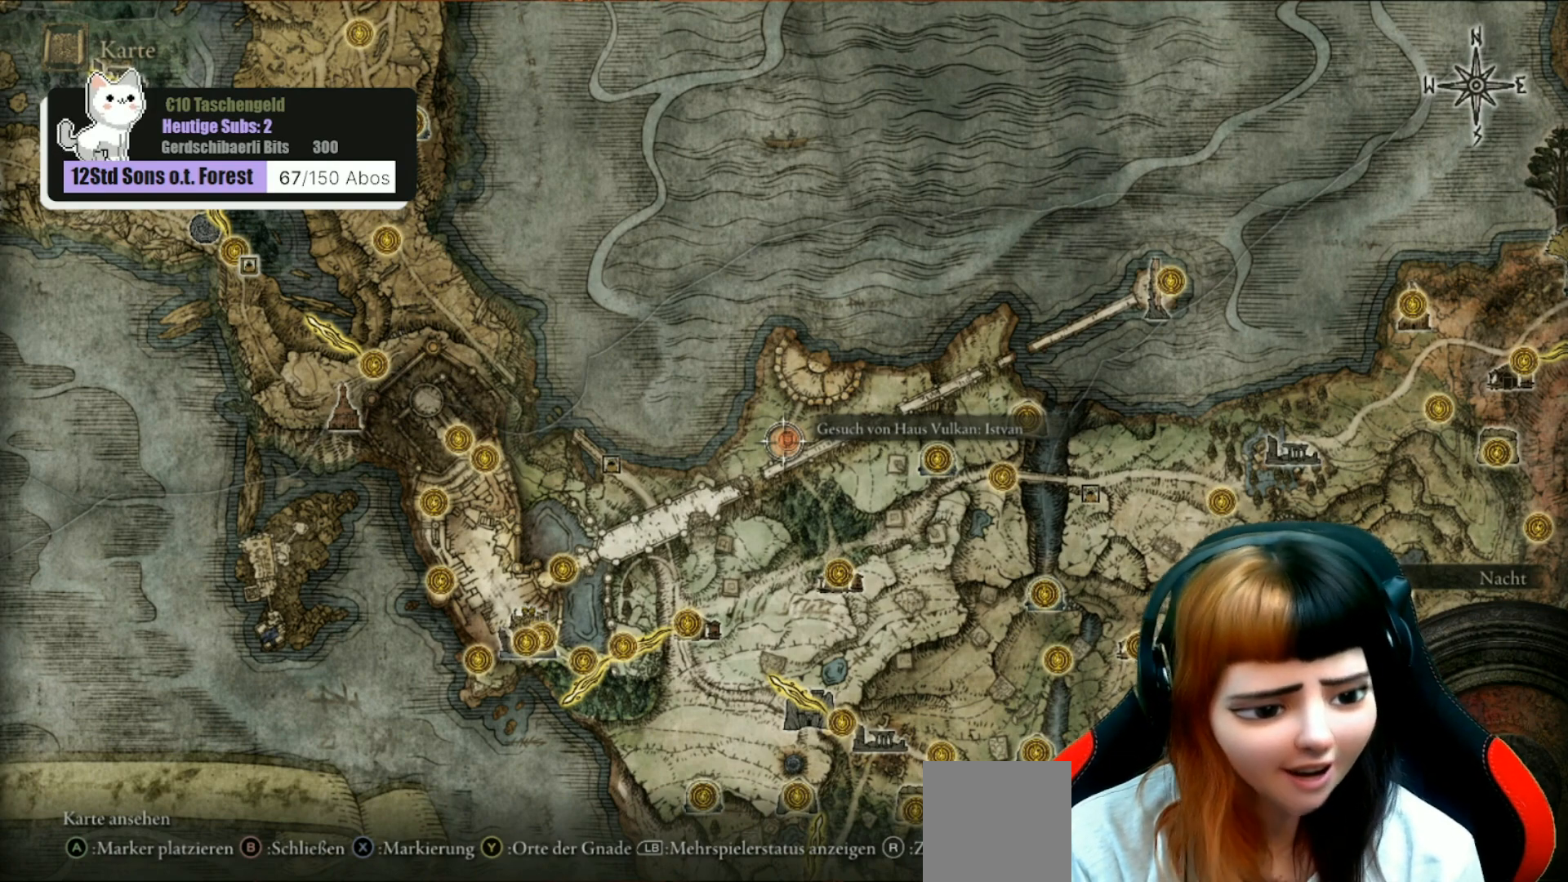
Gameplay with a controller (Xbox layout); each line is a JSON object with the inputs held at the frame after it. "events" lists button and stick changes between this image and that frame as [ms after this image, input, new state], when the widget could be followed in between. Not read: Z.
{"buttons": [], "left_stick": "center", "right_stick": "center", "events": [[100, "B", "down"], [200, "B", "up"]]}
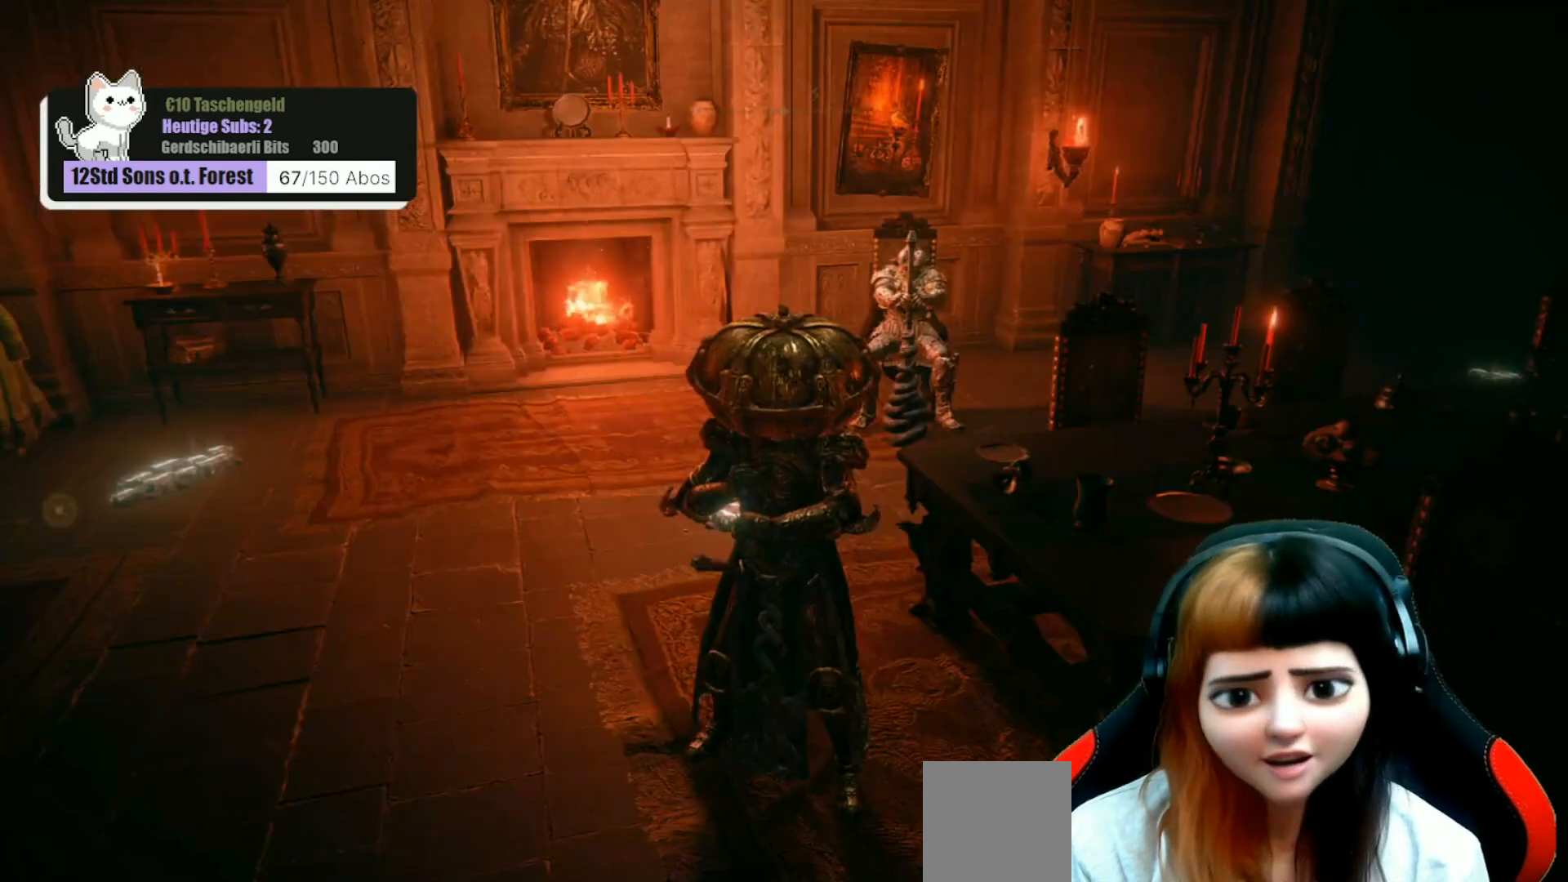
{"buttons": [], "left_stick": "center", "right_stick": "center", "events": []}
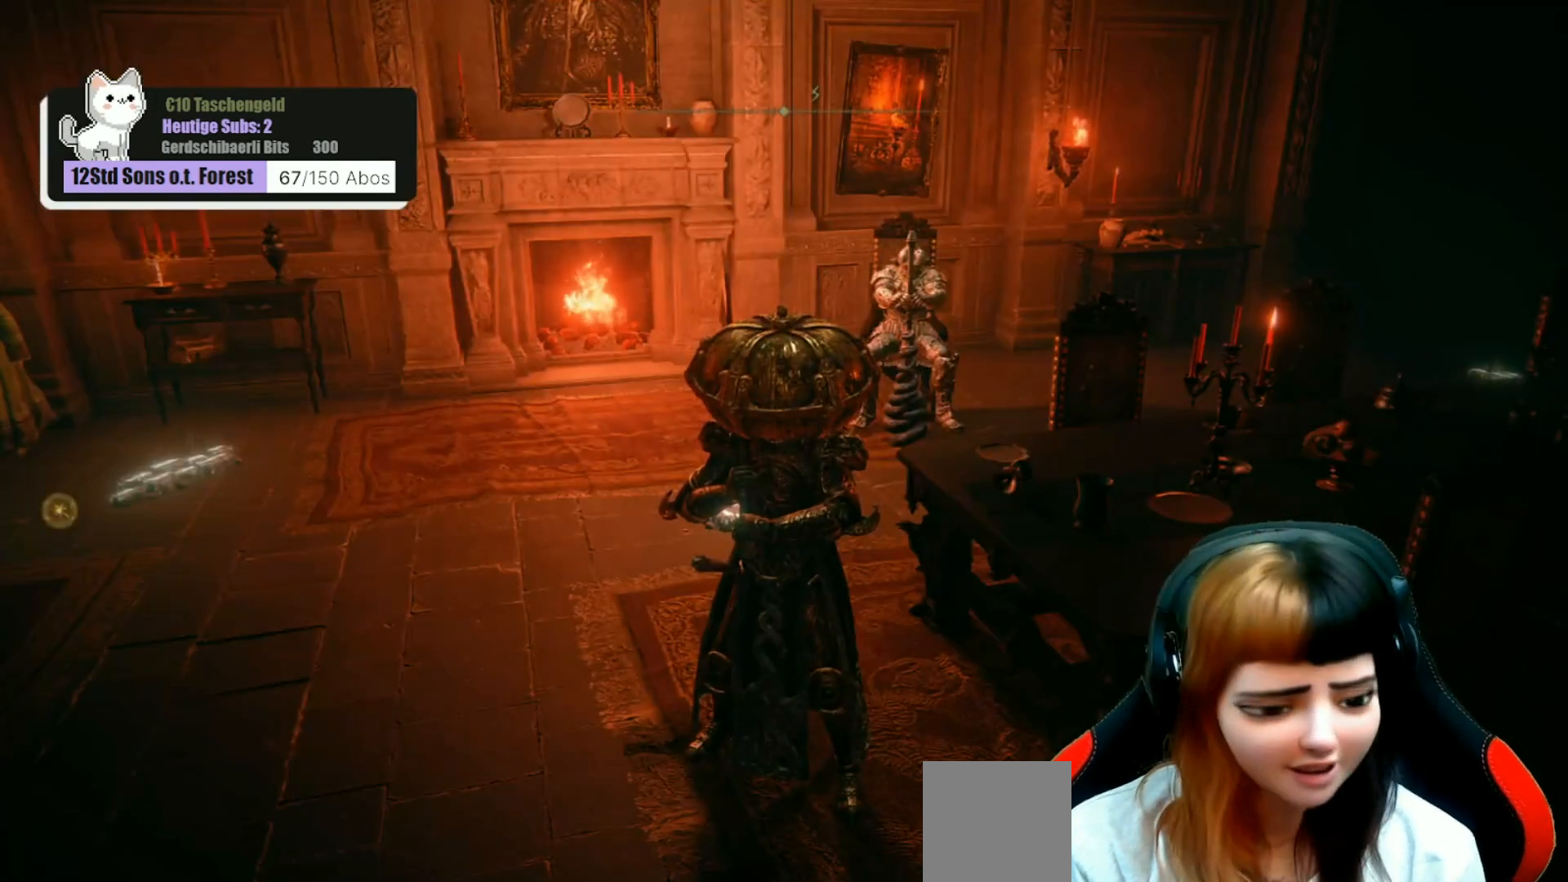
{"buttons": [], "left_stick": "center", "right_stick": "left", "events": [[467, "right_stick", "left"]]}
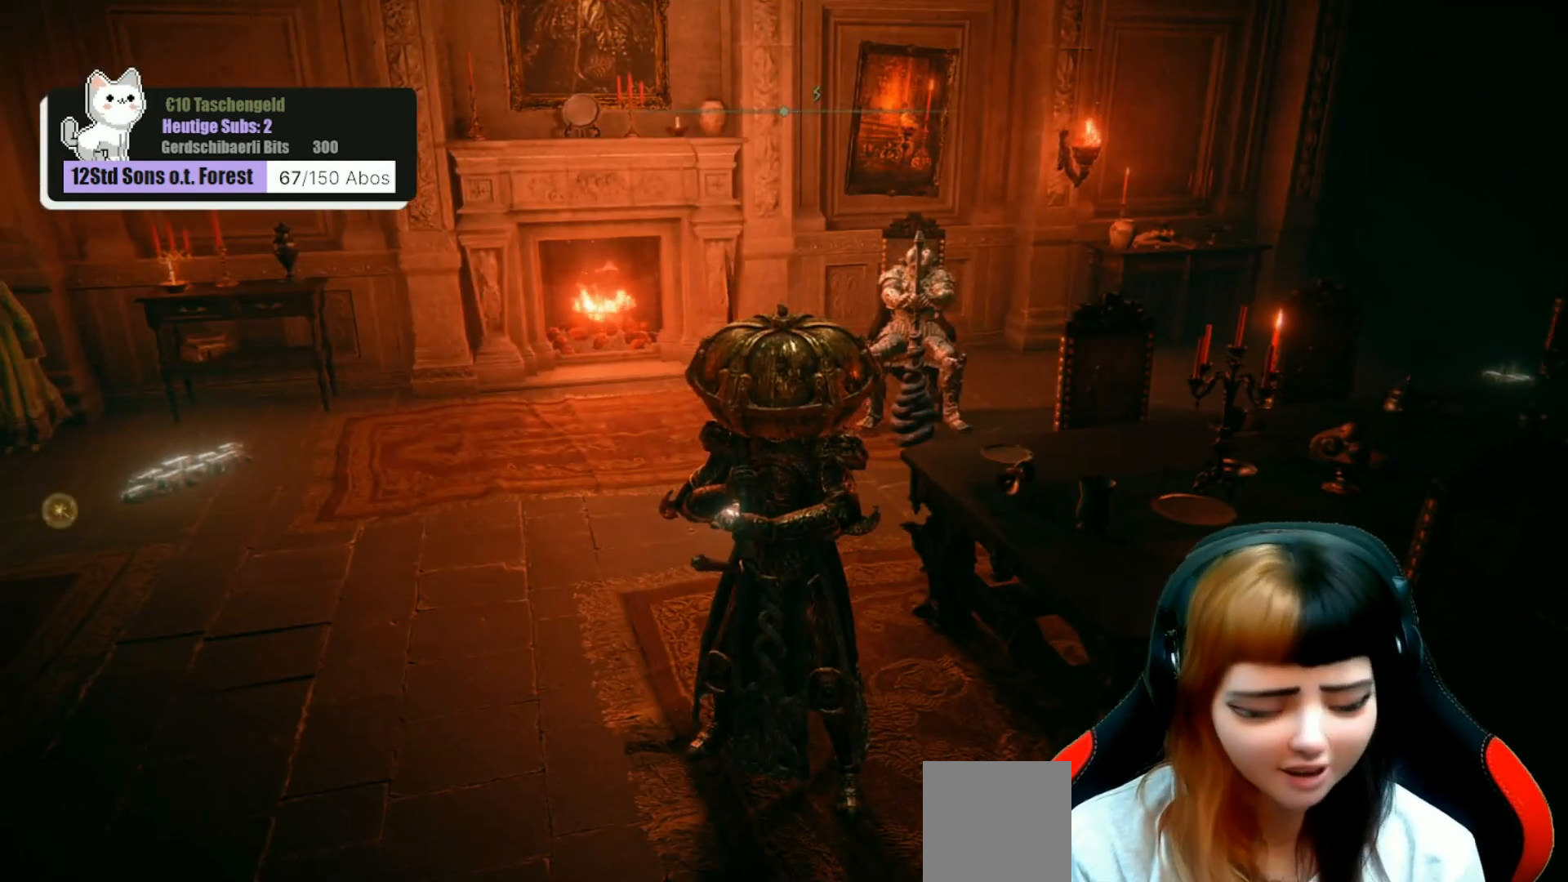
{"buttons": [], "left_stick": "center", "right_stick": "center", "events": [[267, "right_stick", "center"]]}
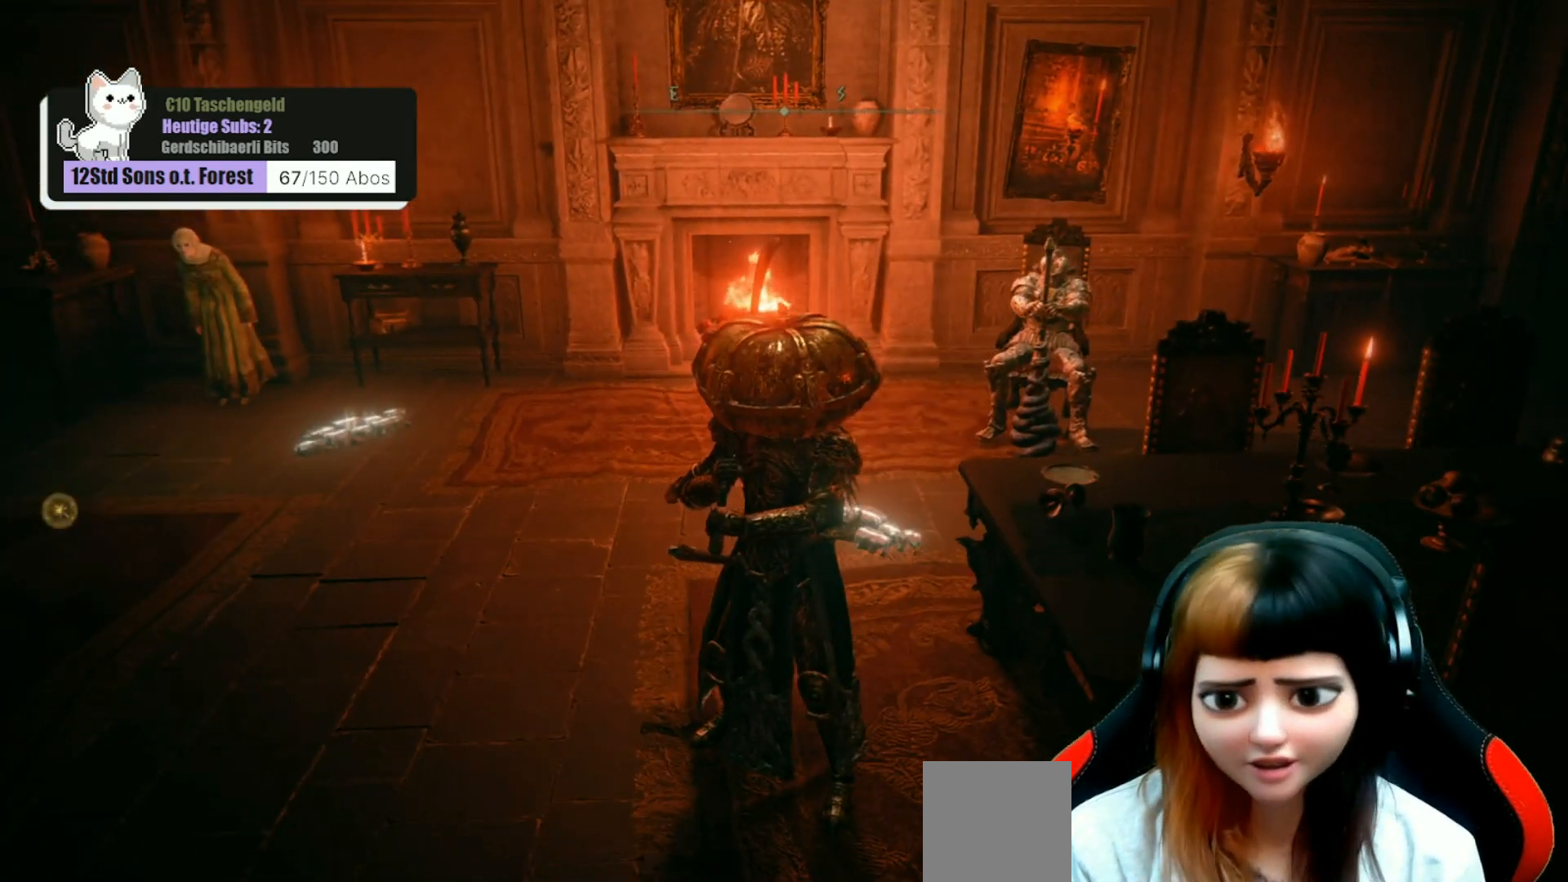
{"buttons": [], "left_stick": "center", "right_stick": "center", "events": [[67, "right_stick", "left"], [367, "right_stick", "center"]]}
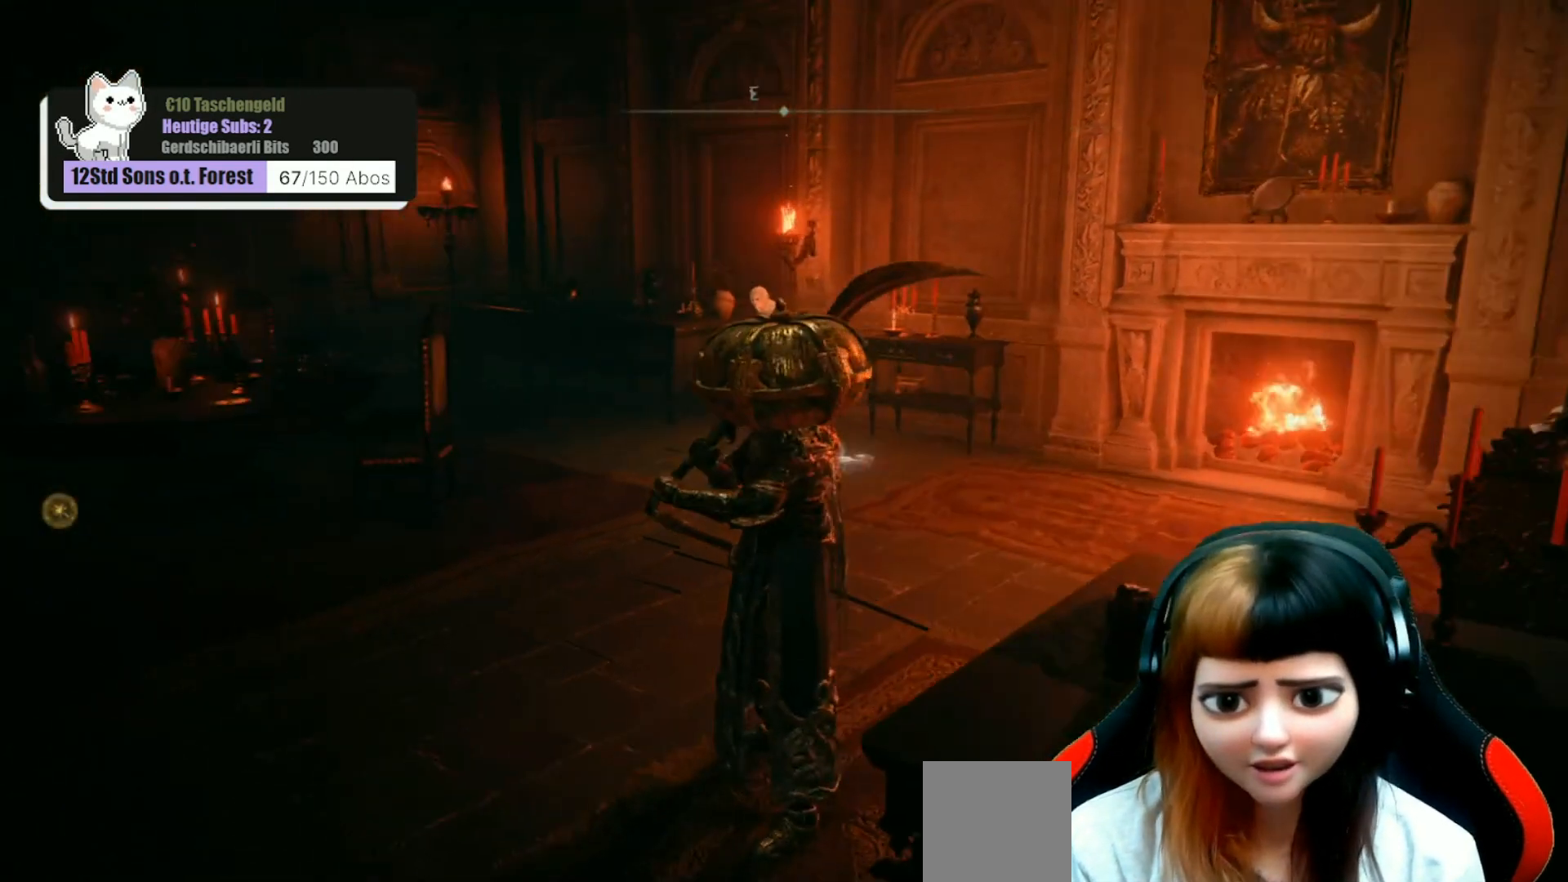
{"buttons": [], "left_stick": "center", "right_stick": "left", "events": [[267, "right_stick", "left"]]}
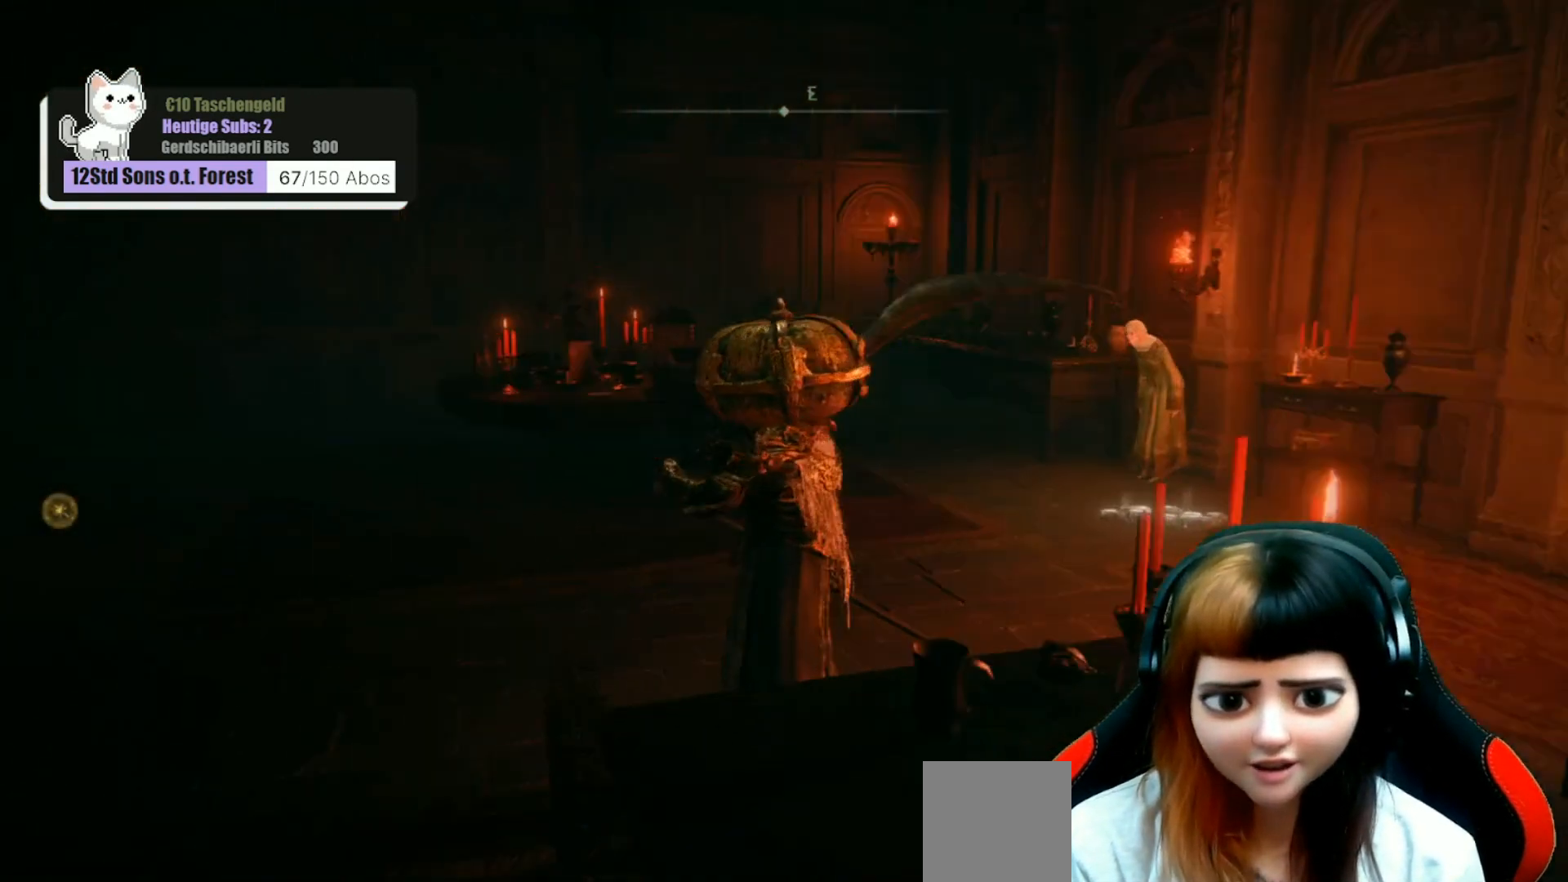
{"buttons": [], "left_stick": "center", "right_stick": "center", "events": [[100, "right_stick", "up-left"], [200, "right_stick", "center"]]}
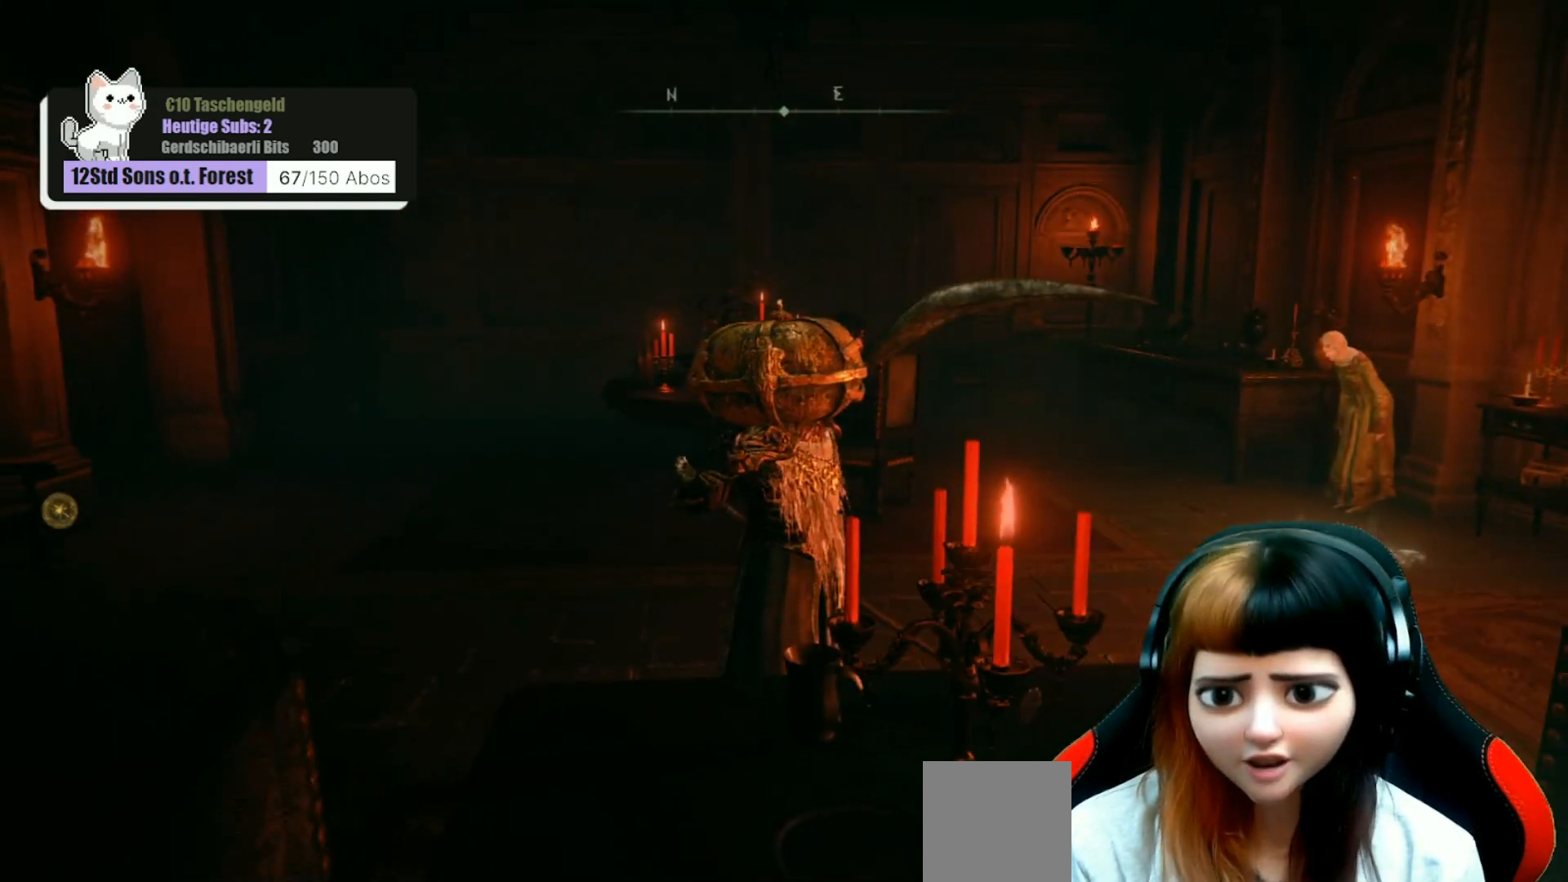
{"buttons": [], "left_stick": "center", "right_stick": "down-right", "events": [[300, "left_stick", "up"], [367, "right_stick", "down-right"], [433, "left_stick", "center"]]}
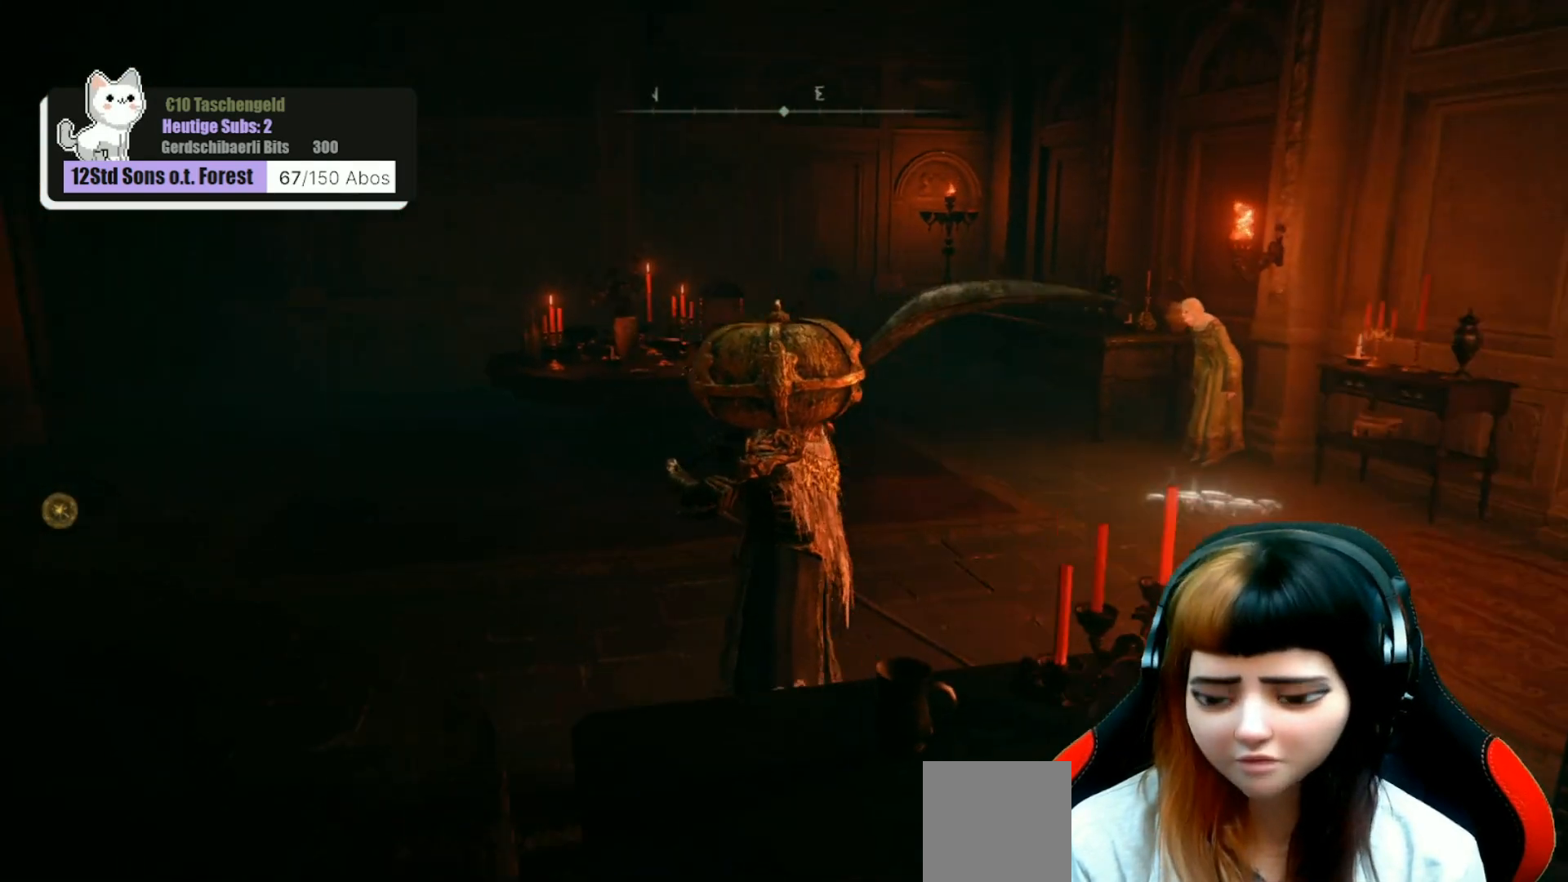
{"buttons": [], "left_stick": "center", "right_stick": "center", "events": [[67, "right_stick", "center"]]}
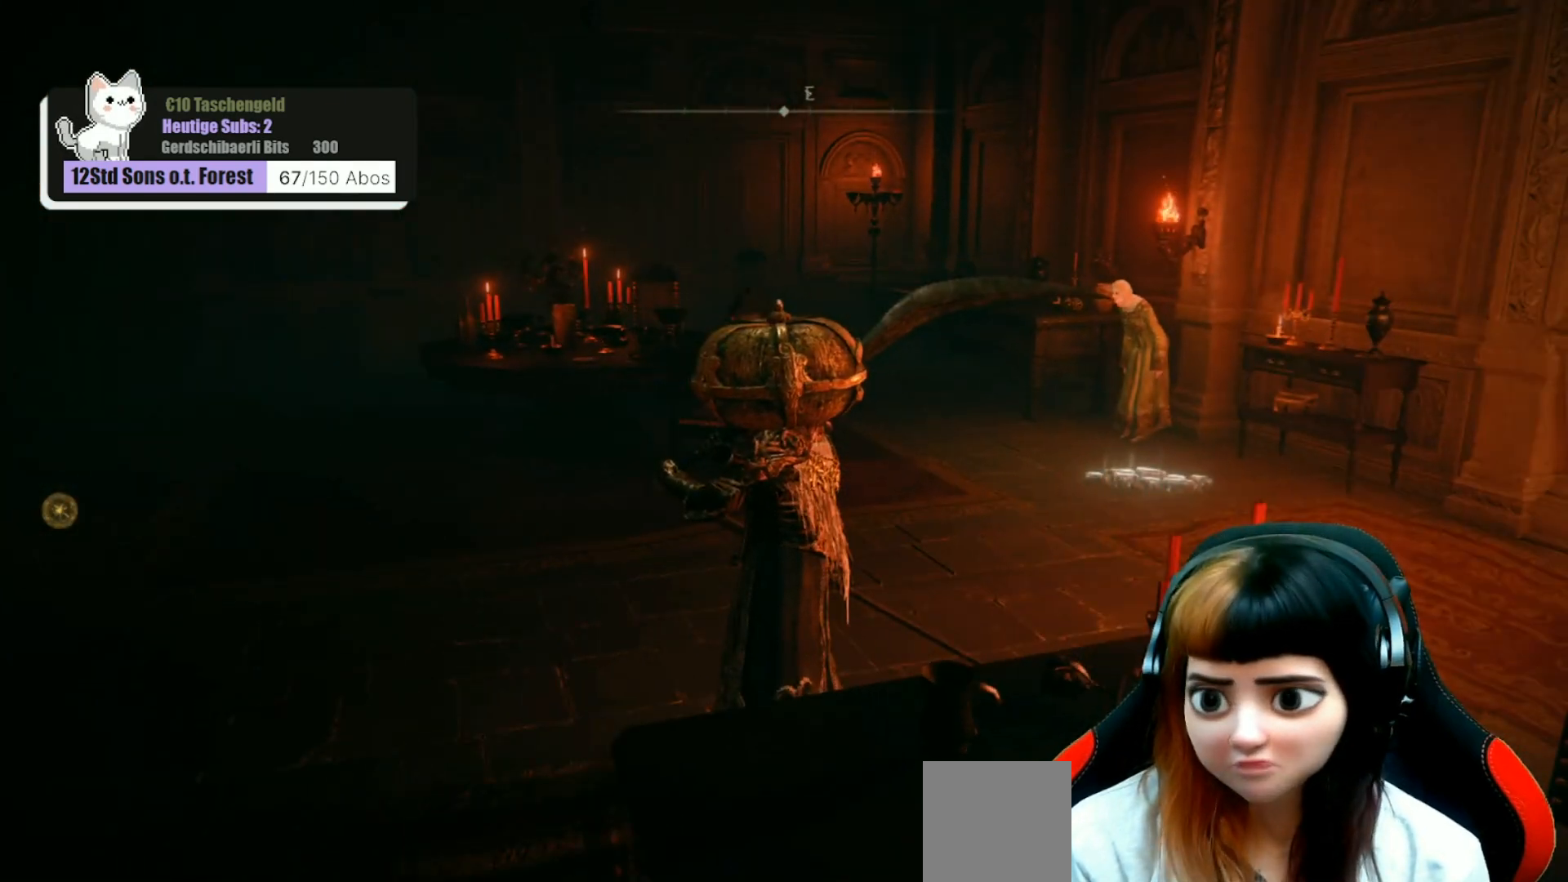
{"buttons": [], "left_stick": "up", "right_stick": "down-right", "events": [[67, "left_stick", "up"], [100, "right_stick", "right"], [367, "right_stick", "down-right"]]}
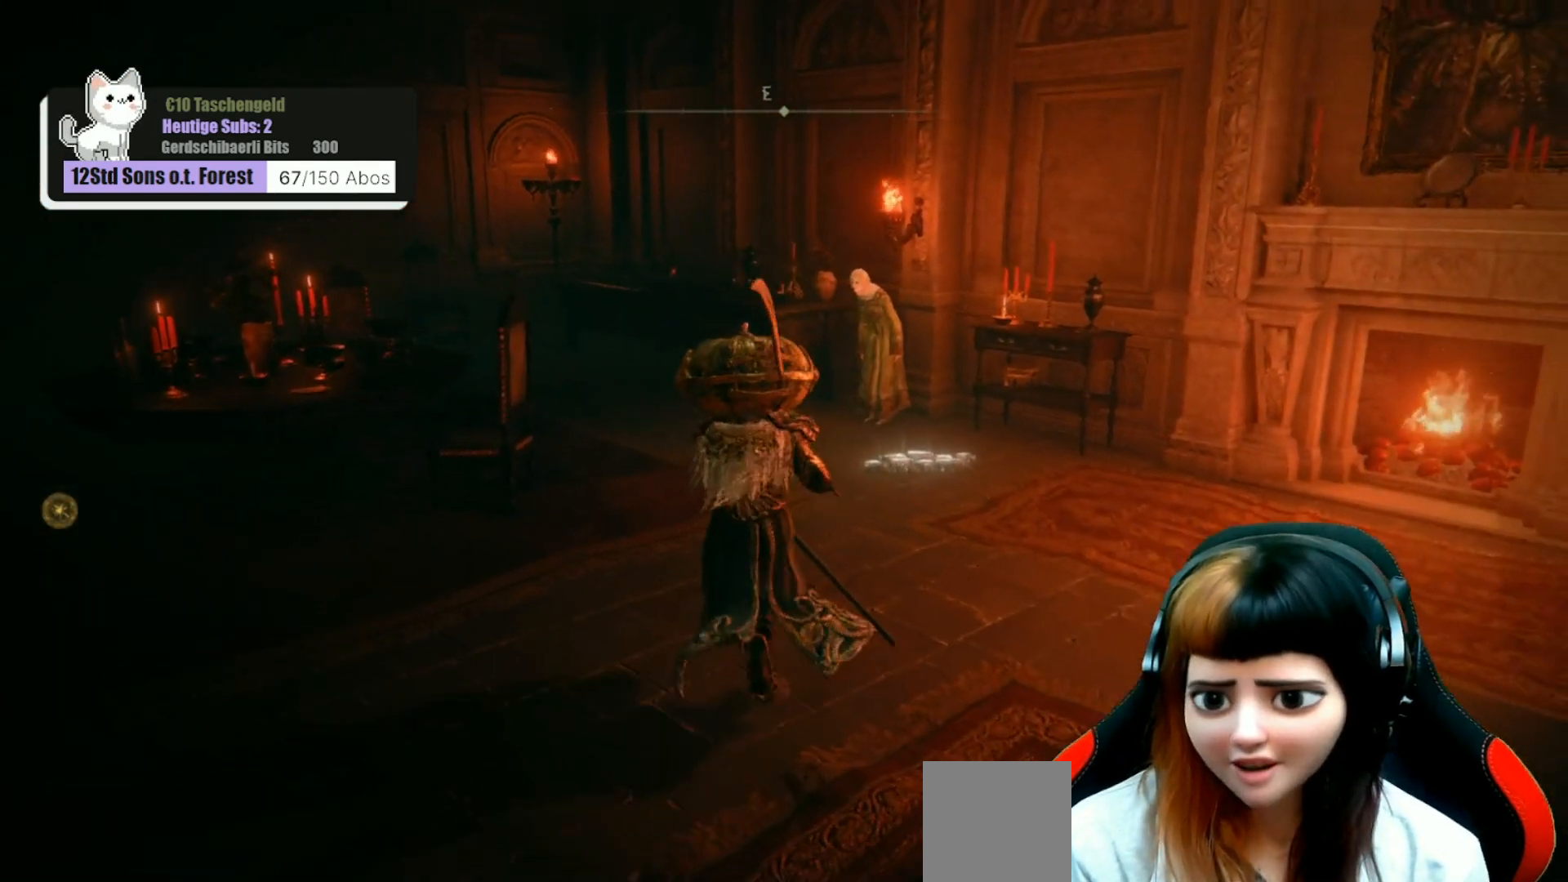
{"buttons": [], "left_stick": "up", "right_stick": "down-right", "events": []}
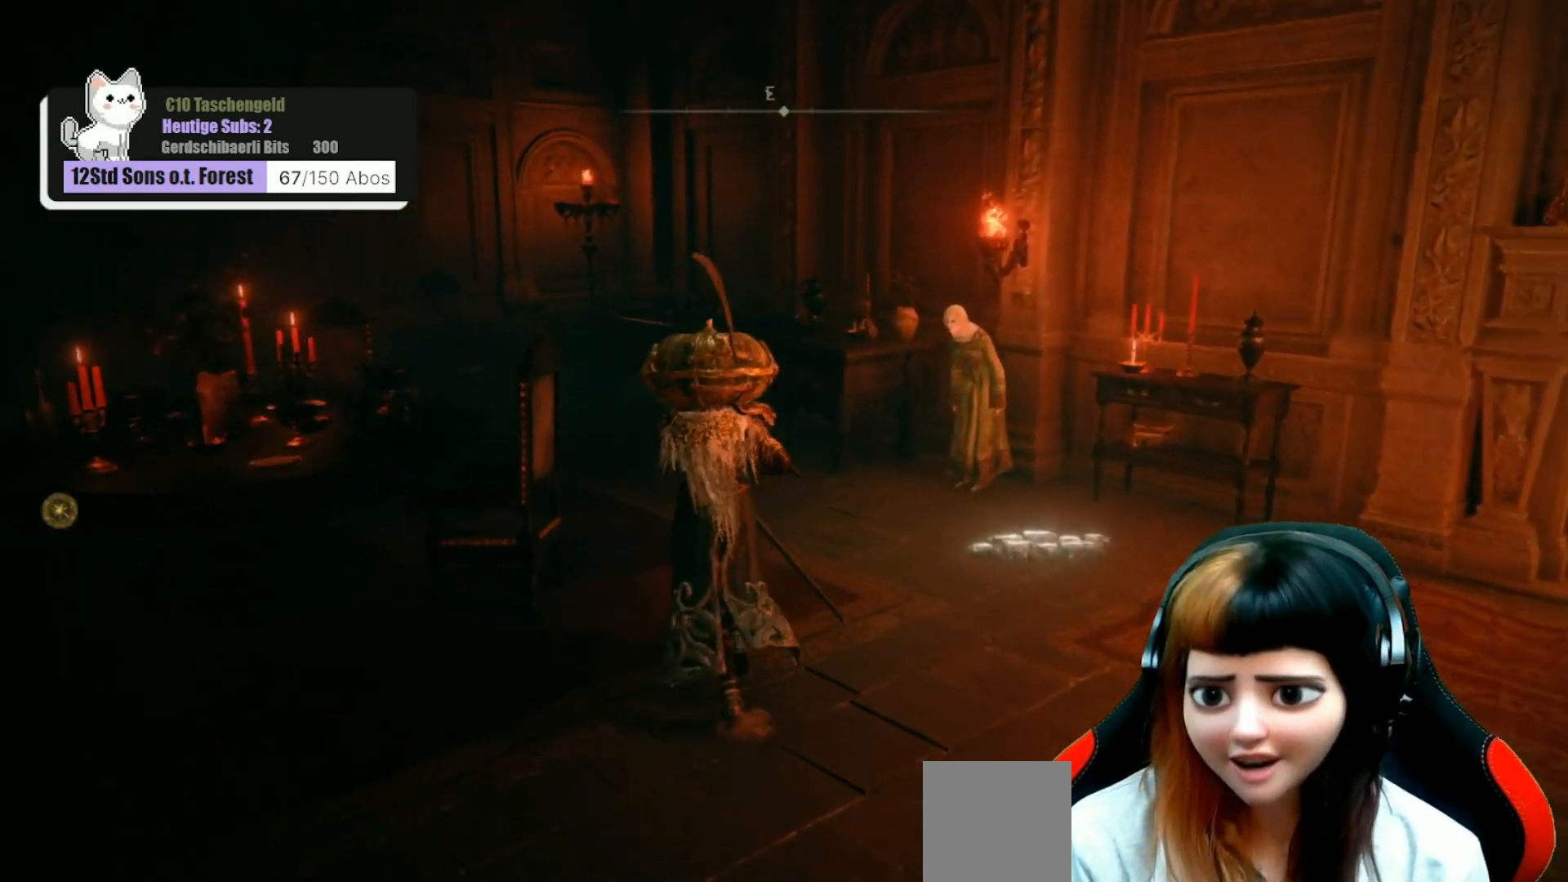
{"buttons": [], "left_stick": "up", "right_stick": "center", "events": [[500, "right_stick", "center"]]}
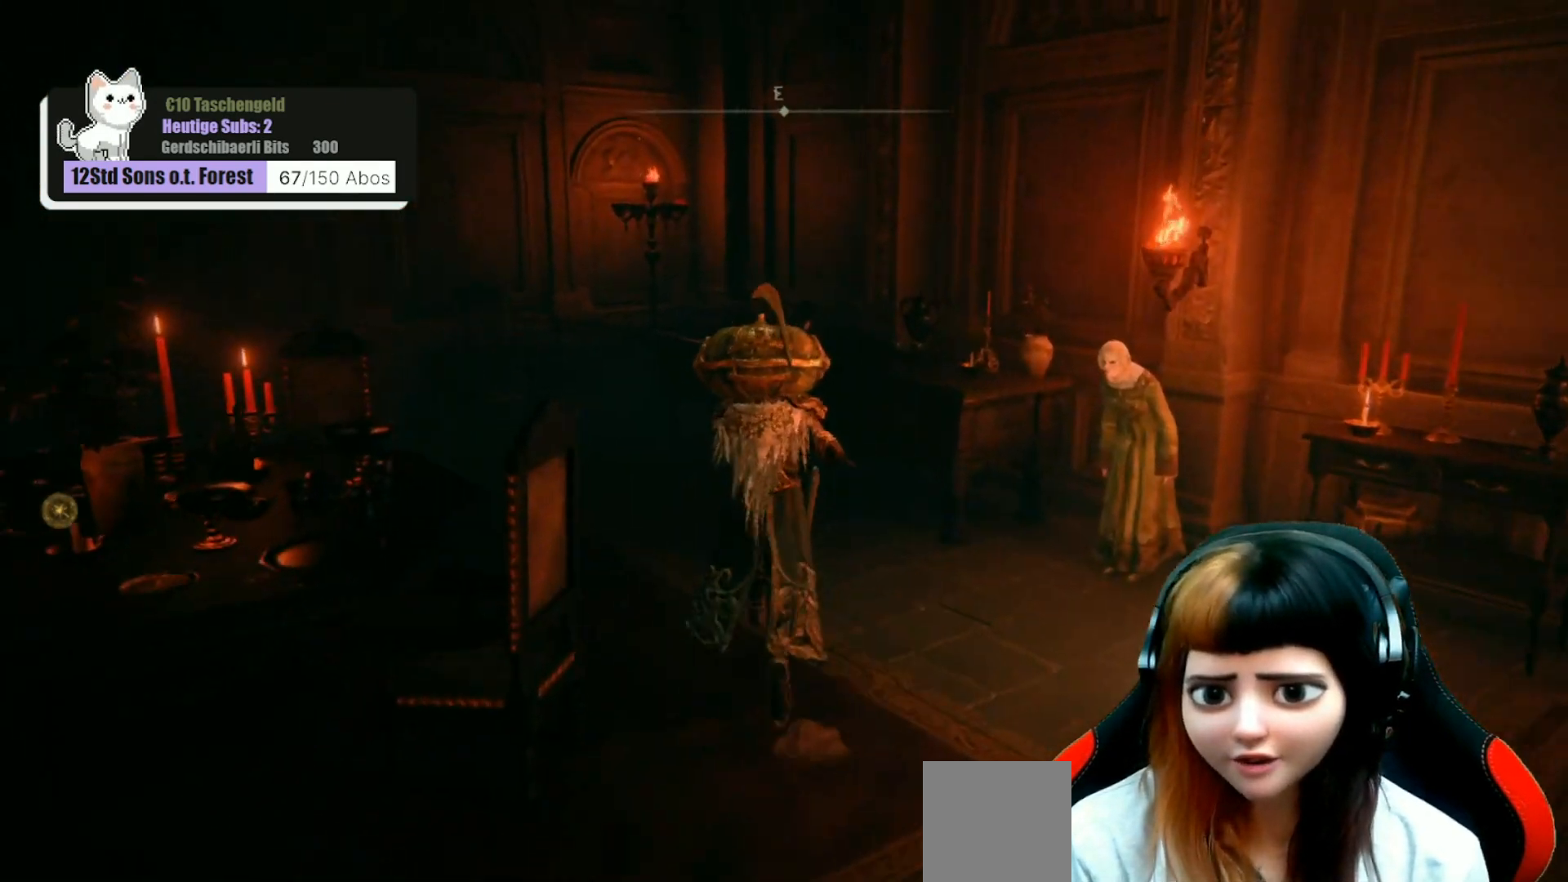
{"buttons": [], "left_stick": "up-right", "right_stick": "center", "events": [[167, "left_stick", "center"], [500, "left_stick", "up-right"]]}
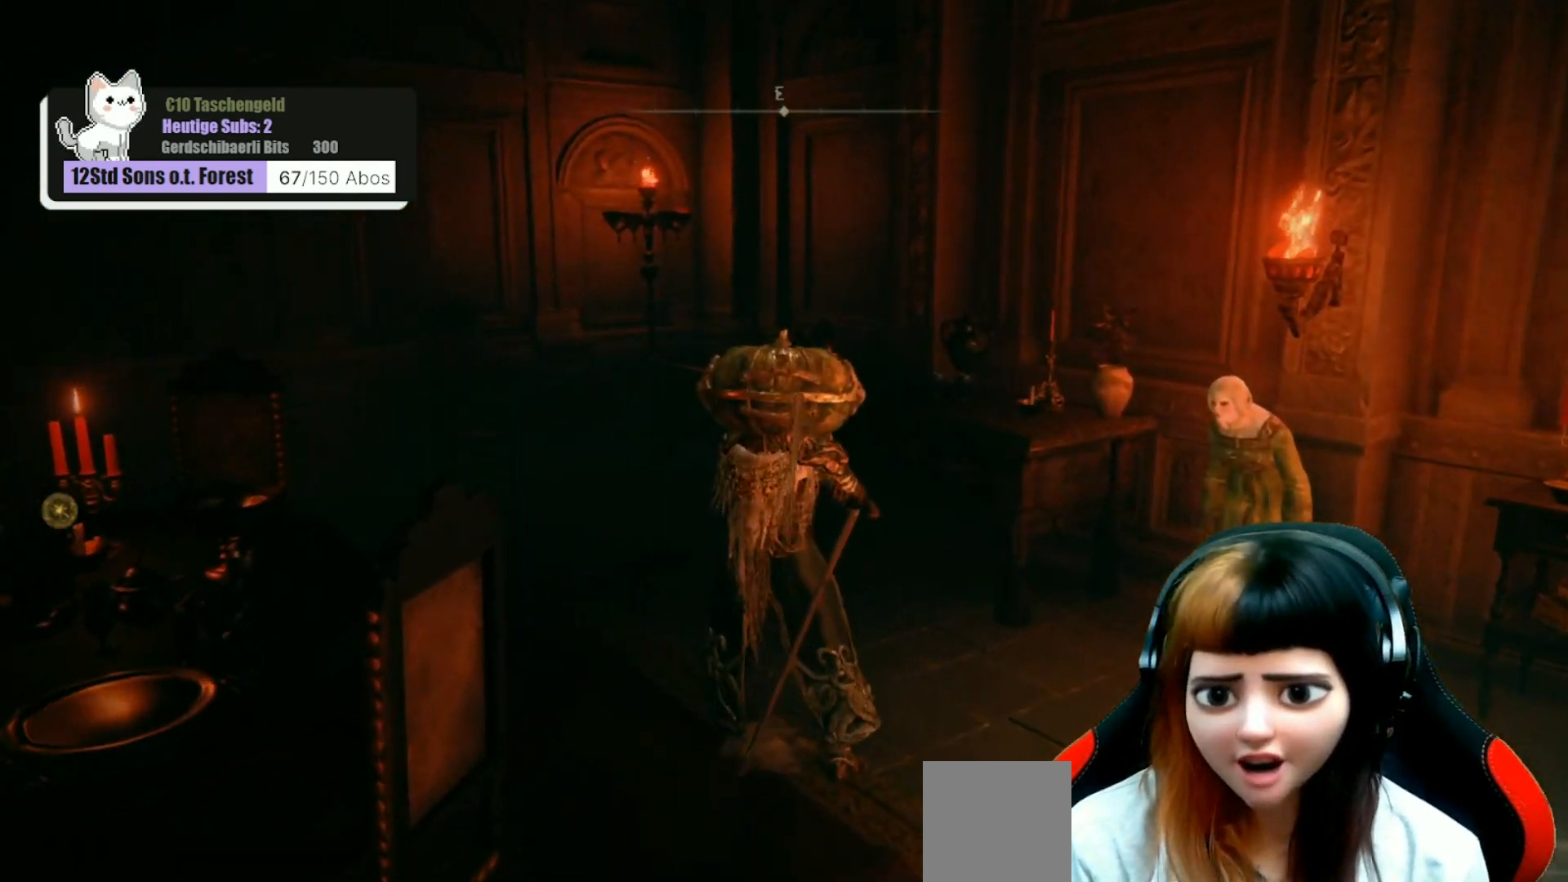
{"buttons": [], "left_stick": "up-right", "right_stick": "down-right", "events": [[33, "right_stick", "down-right"]]}
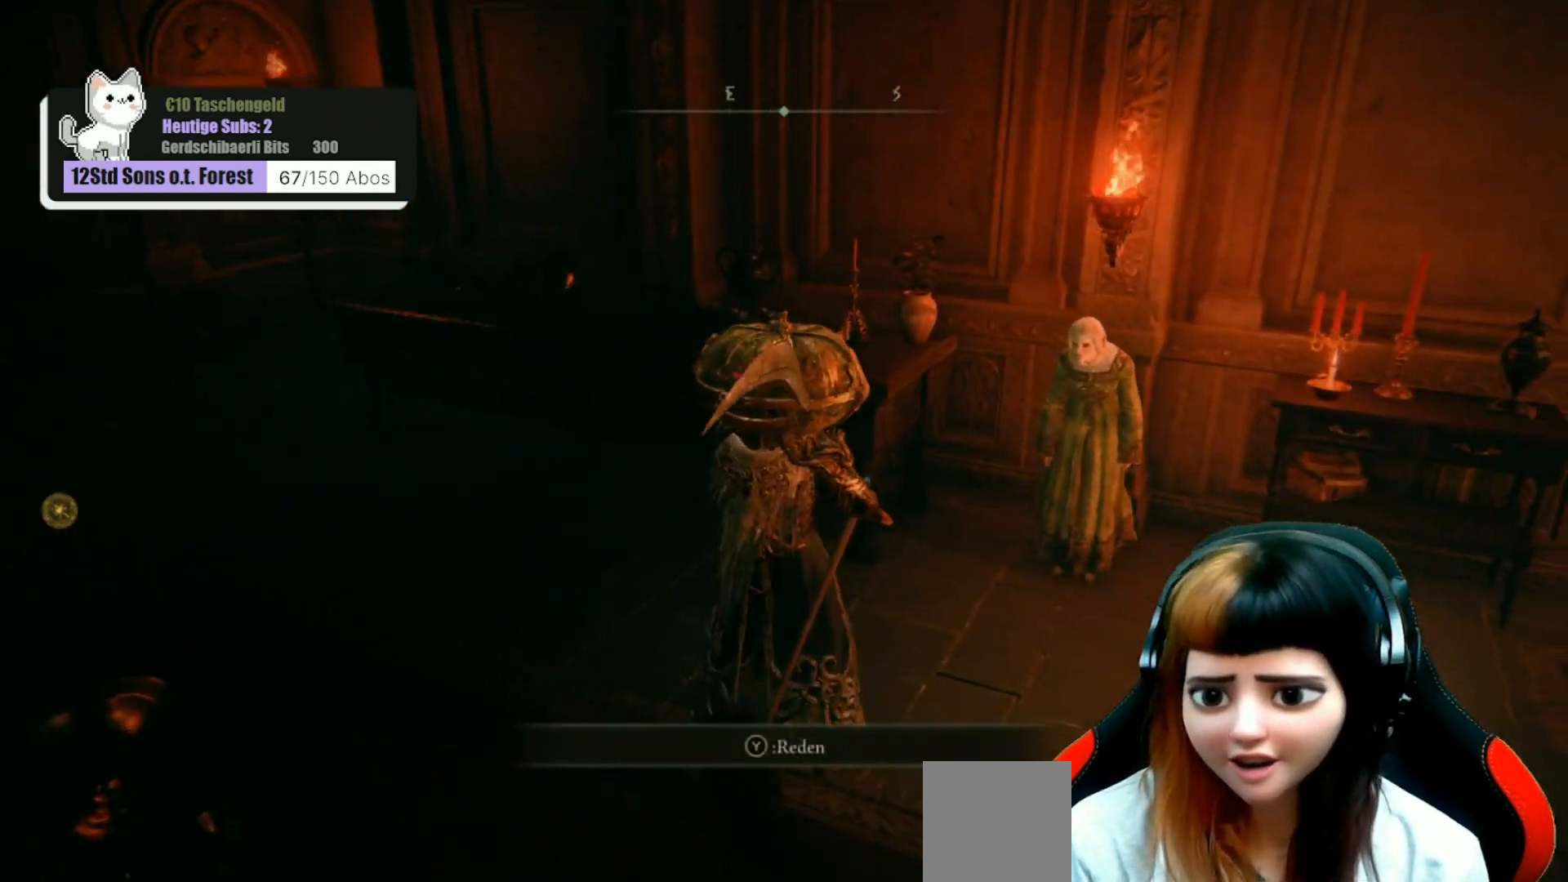
{"buttons": [], "left_stick": "up-right", "right_stick": "center", "events": [[300, "right_stick", "right"], [500, "right_stick", "center"]]}
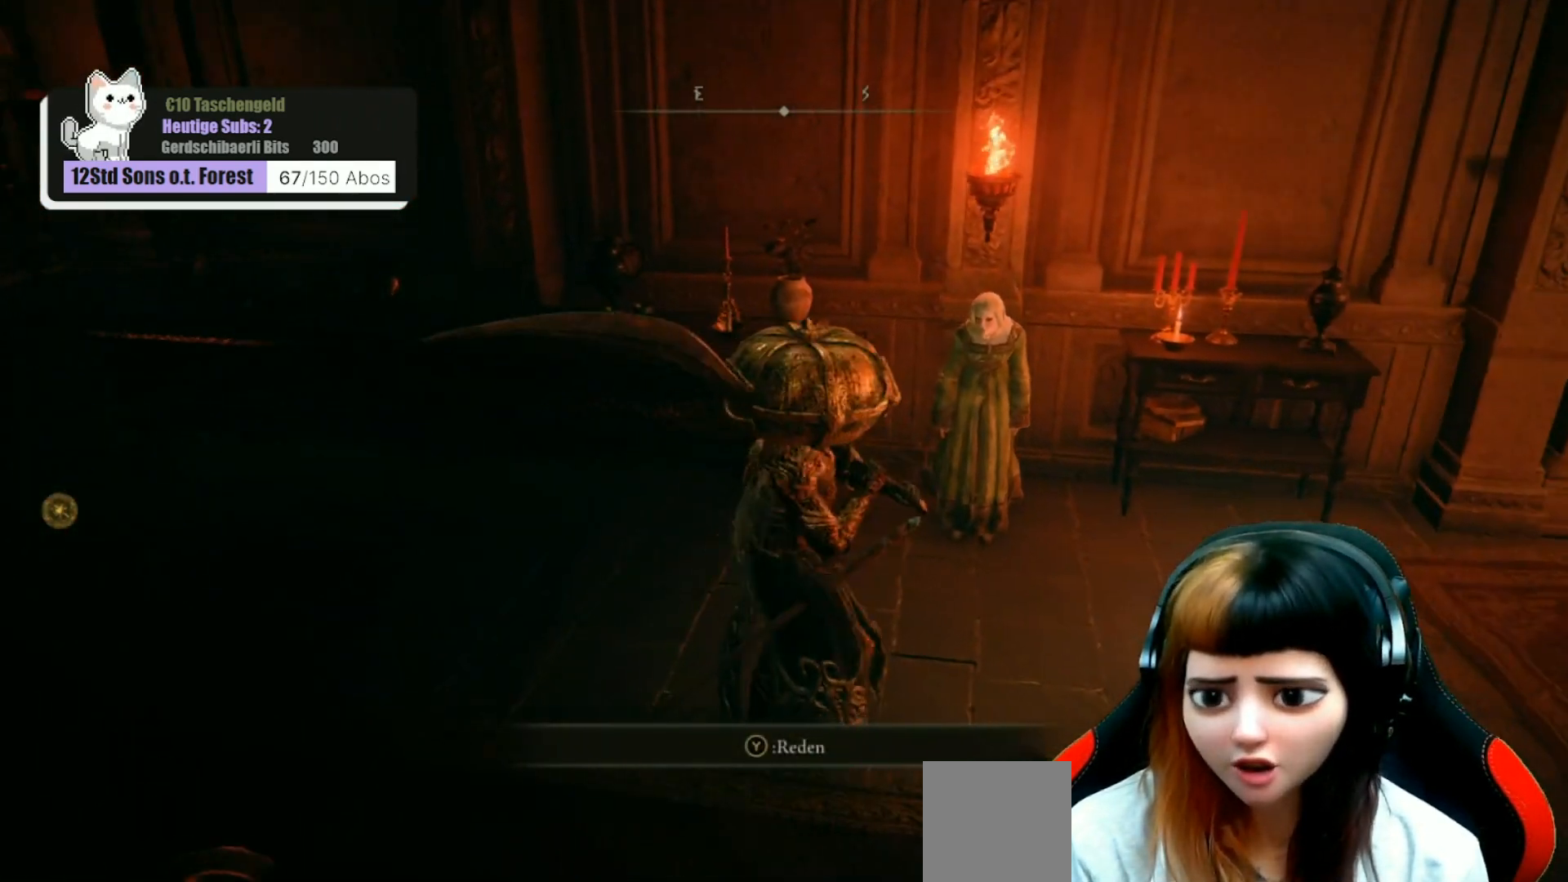
{"buttons": [], "left_stick": "up-right", "right_stick": "center", "events": [[33, "left_stick", "center"], [467, "left_stick", "up-right"]]}
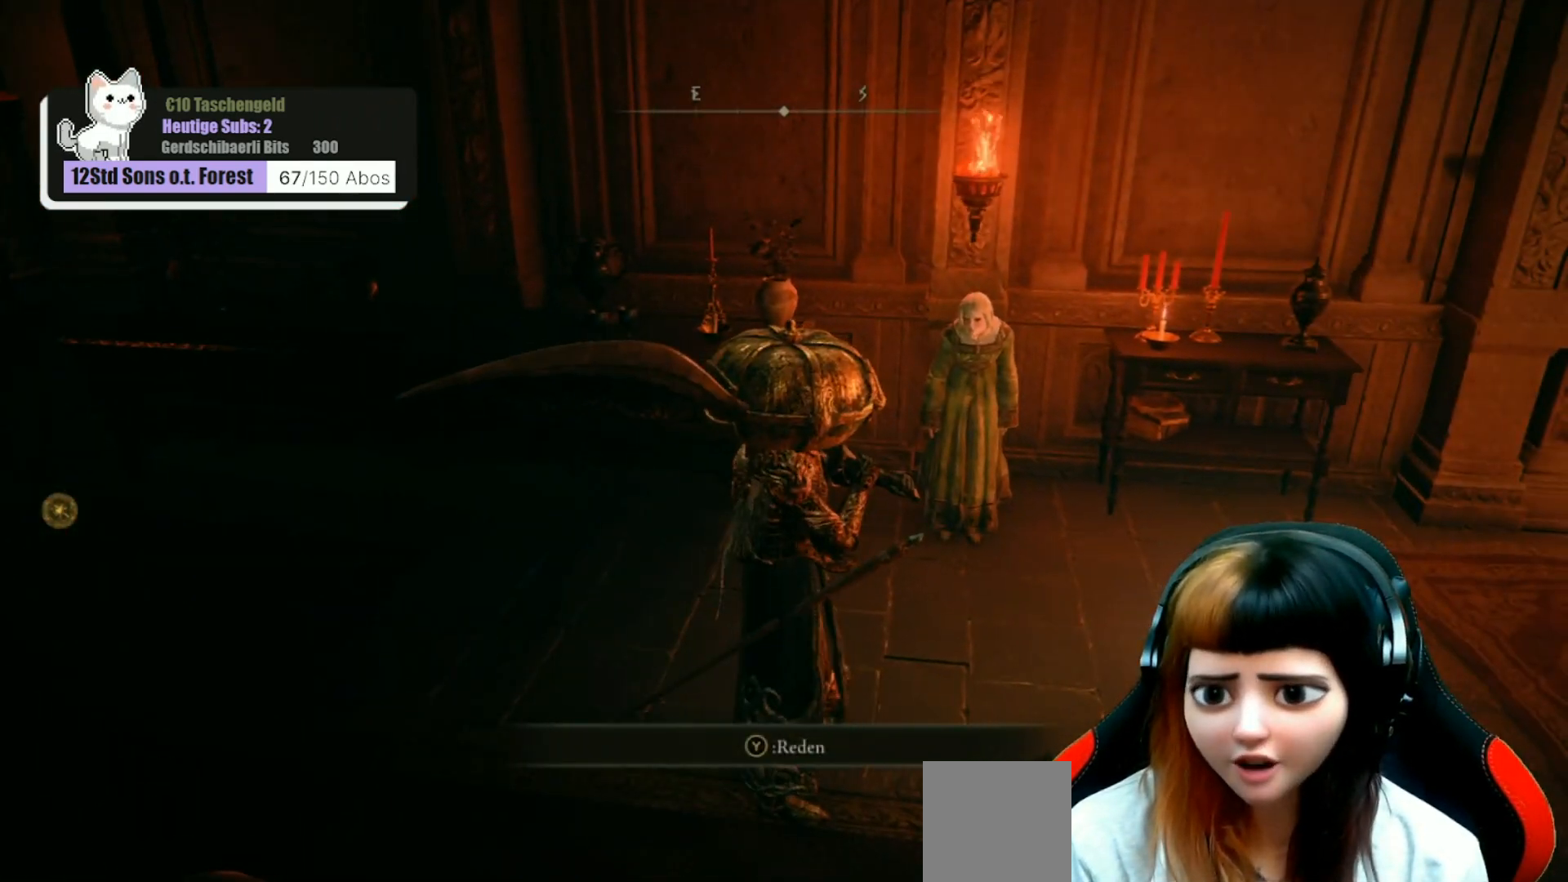
{"buttons": [], "left_stick": "center", "right_stick": "center", "events": [[167, "left_stick", "center"]]}
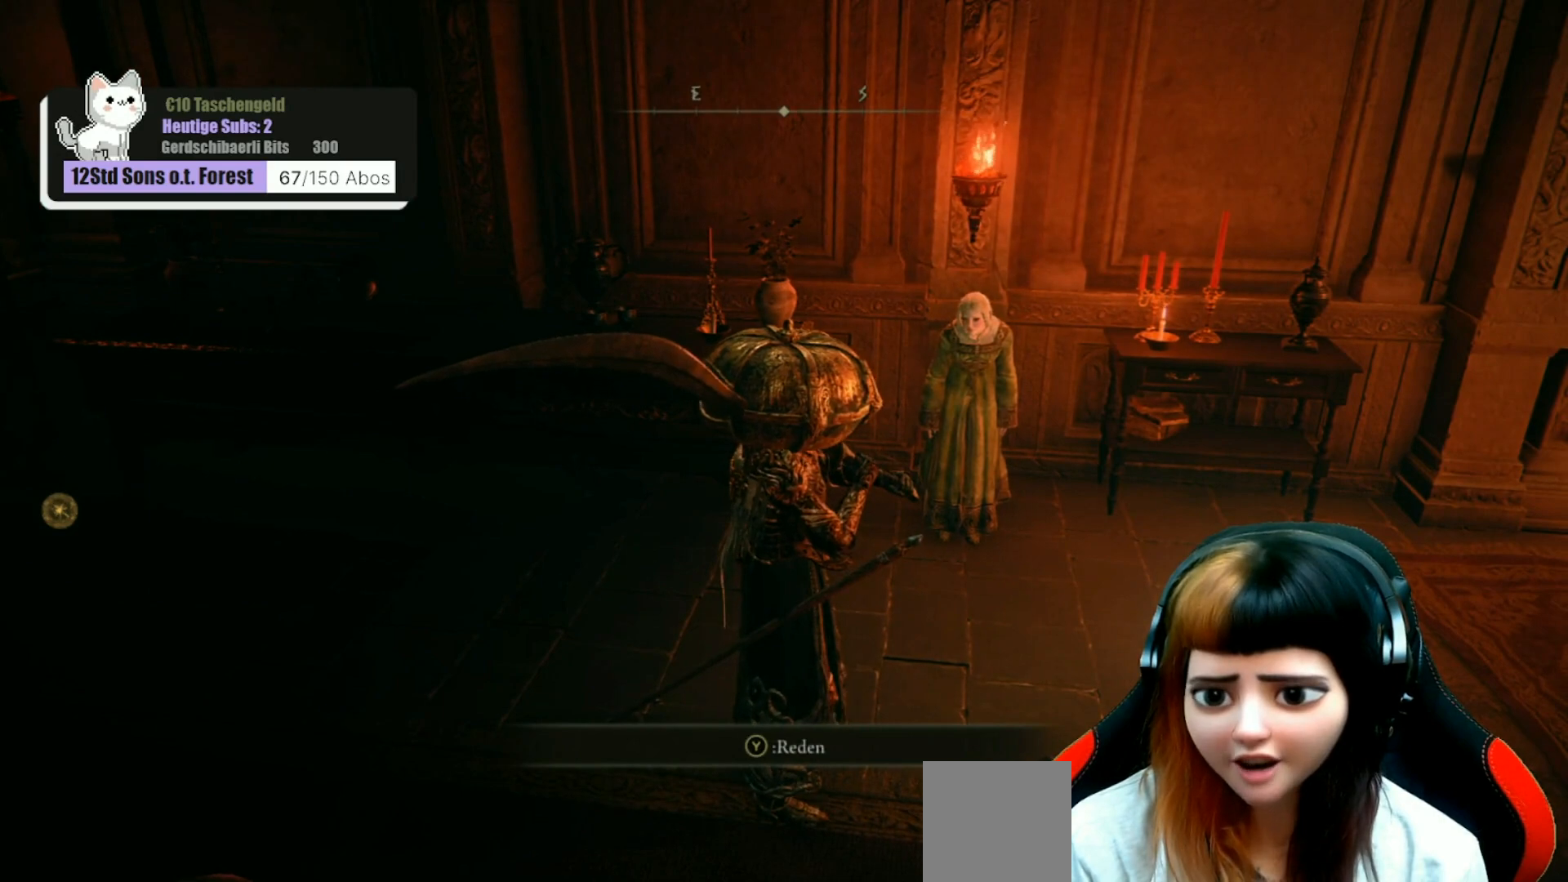
{"buttons": [], "left_stick": "center", "right_stick": "center", "events": [[167, "left_stick", "up"], [367, "left_stick", "center"]]}
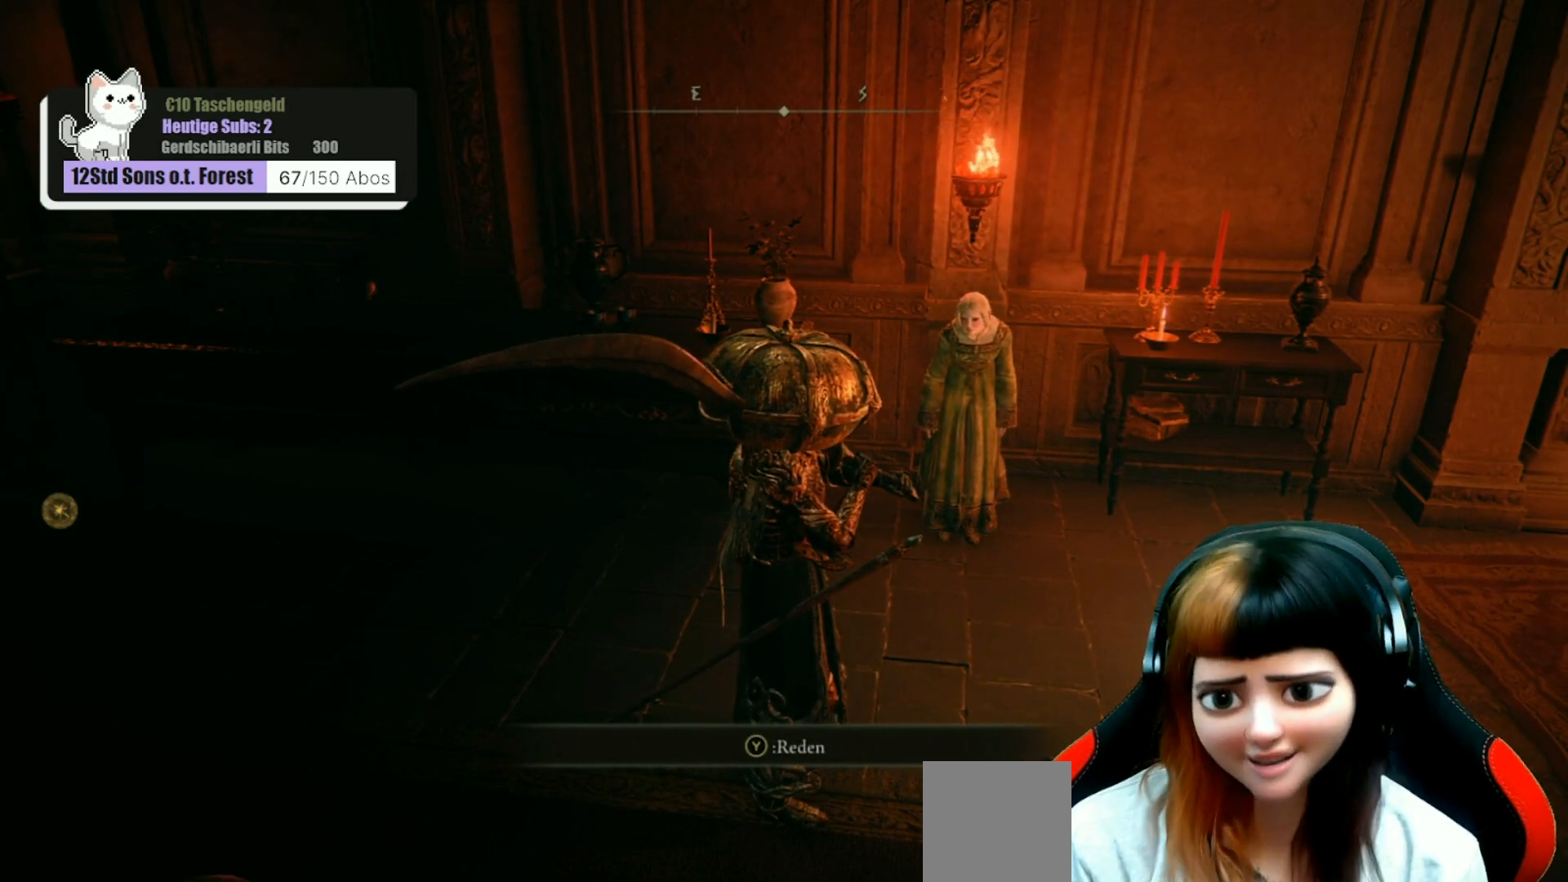
{"buttons": [], "left_stick": "center", "right_stick": "center", "events": []}
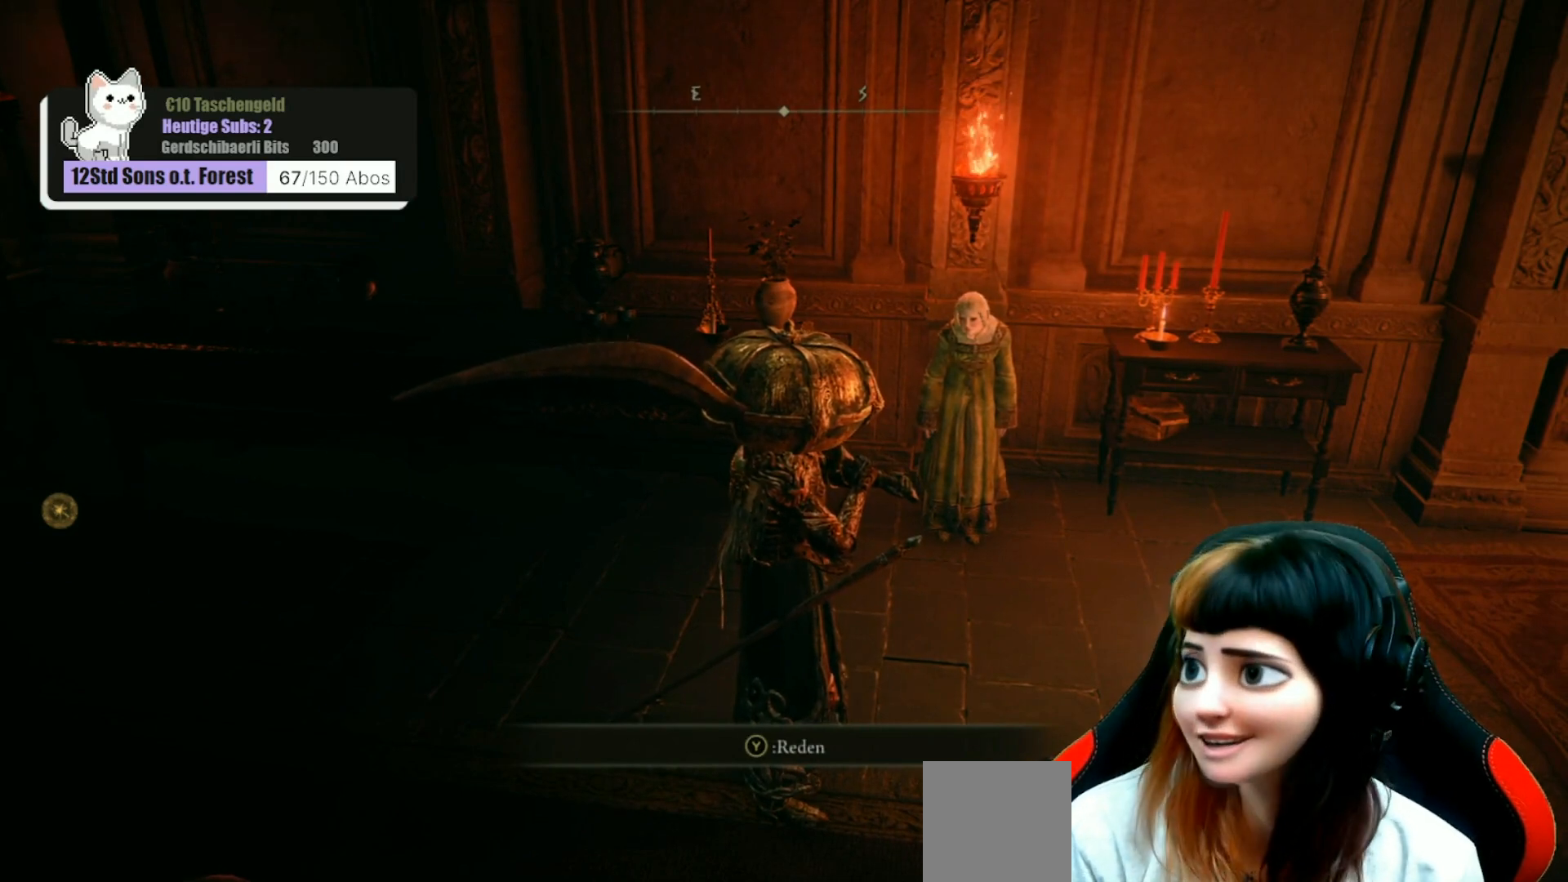
{"buttons": [], "left_stick": "center", "right_stick": "center", "events": [[300, "left_stick", "up"], [467, "left_stick", "center"]]}
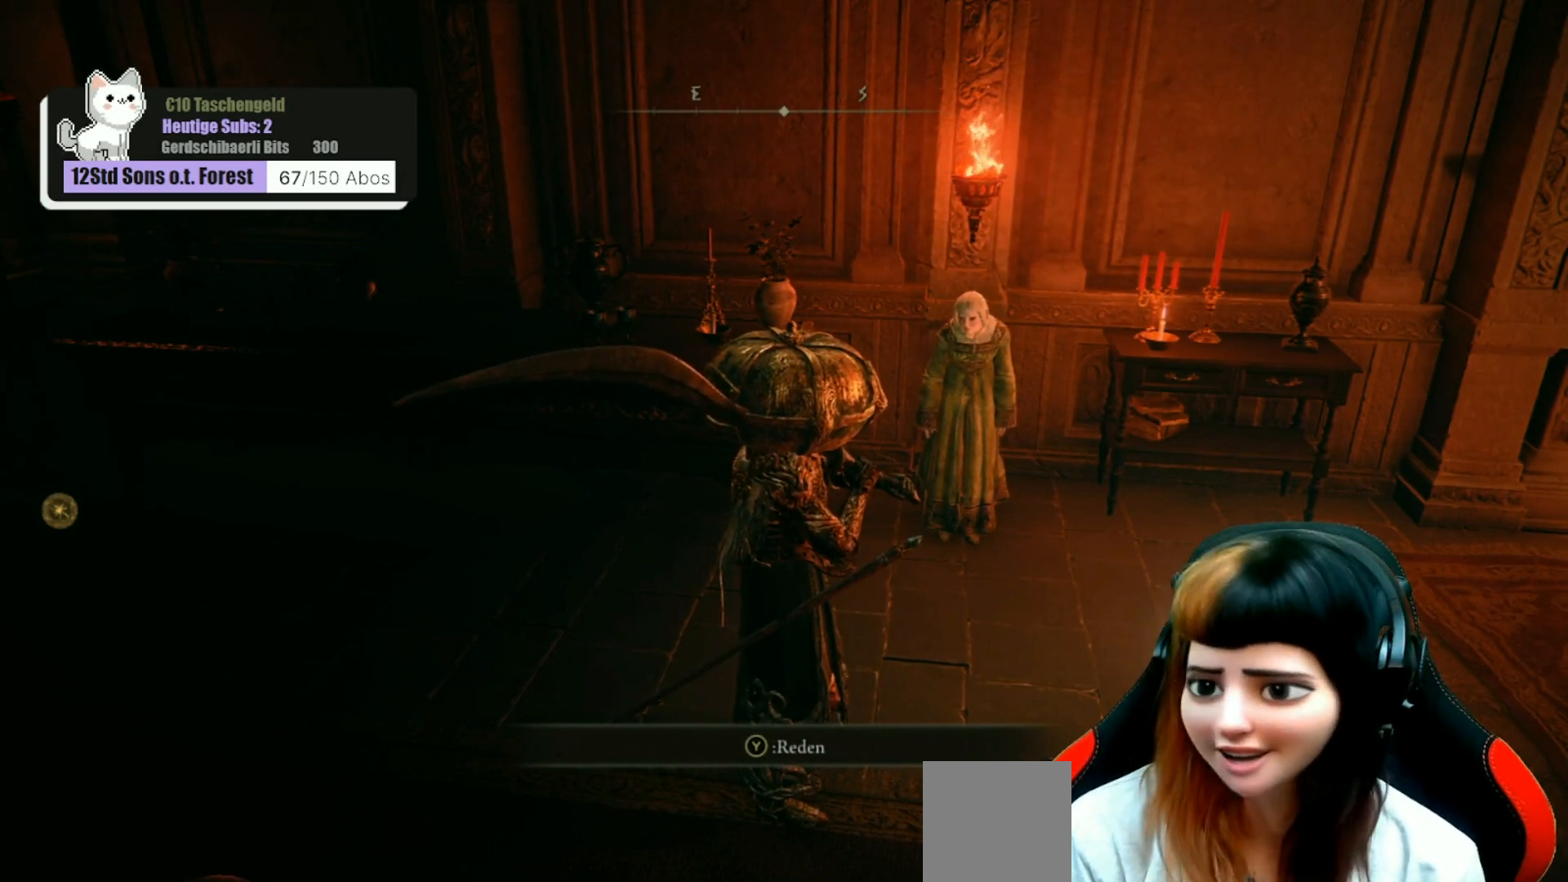
{"buttons": [], "left_stick": "center", "right_stick": "center", "events": [[233, "left_stick", "up"], [400, "left_stick", "center"]]}
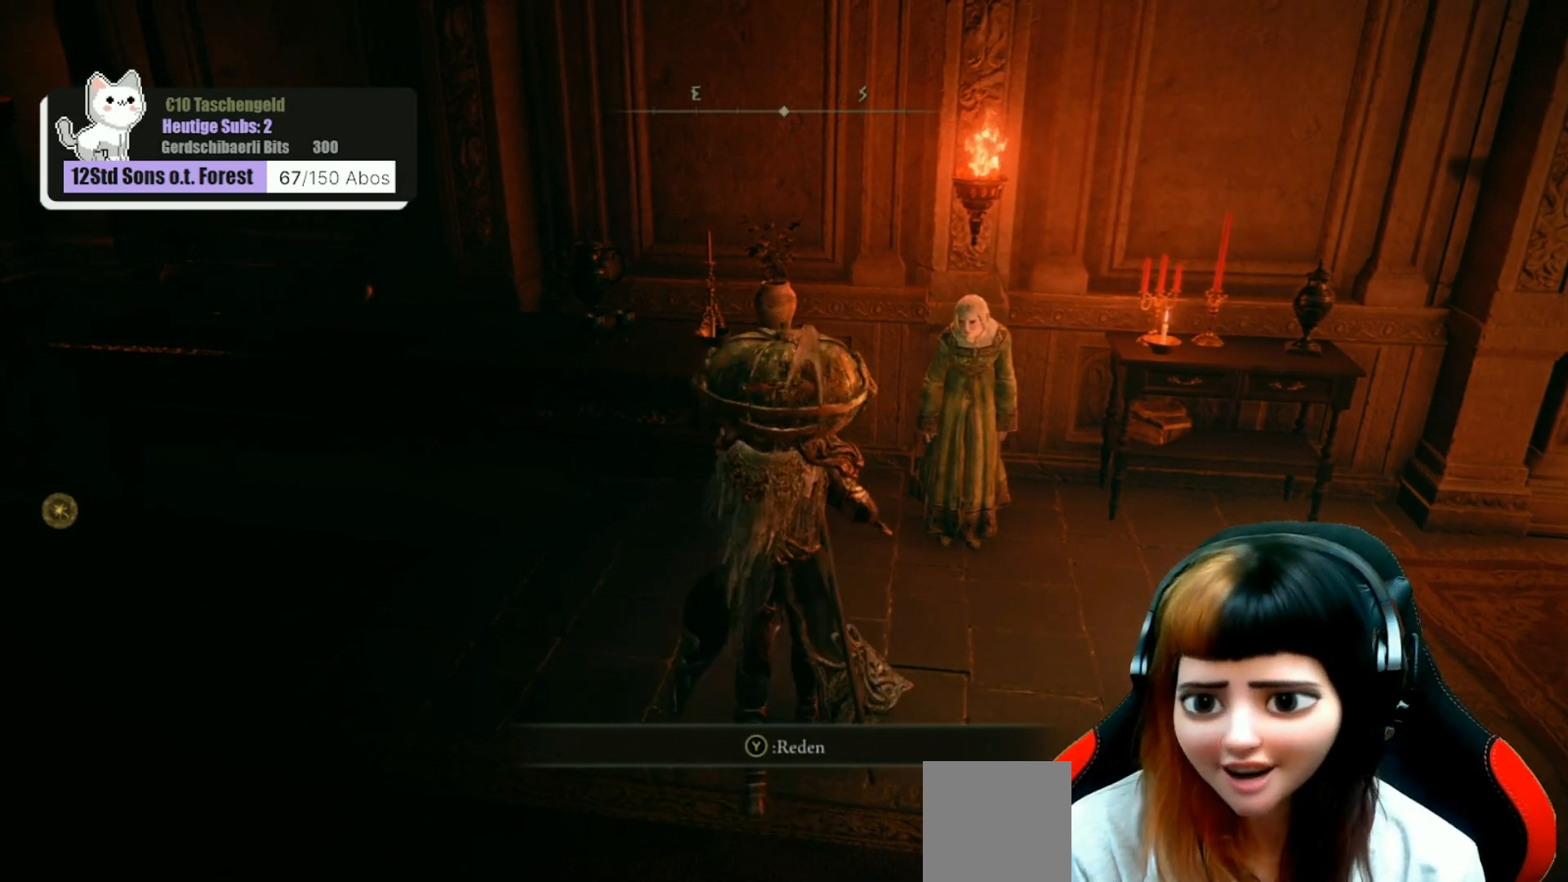
{"buttons": [], "left_stick": "center", "right_stick": "right", "events": [[67, "right_stick", "right"], [367, "right_stick", "center"], [500, "right_stick", "right"]]}